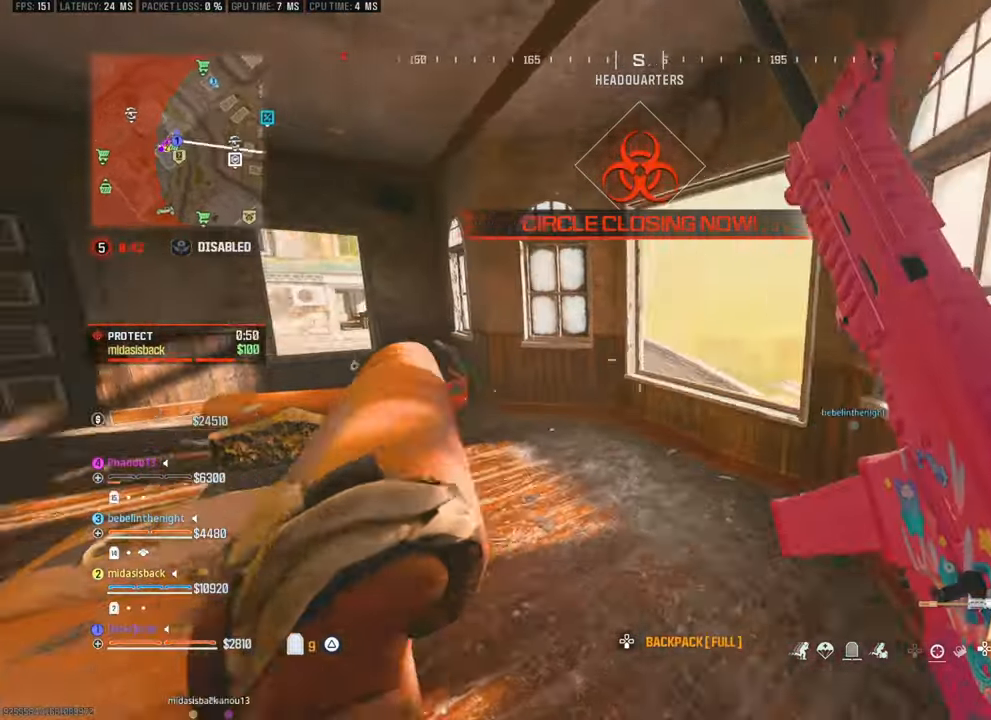
Gameplay with a controller (PlayStation layout); each line is a JSON object with the inputs held at the frame after it. "events" lists button and stick changes between this image and that frame as [ms after this image, input, new state], when the widget could be followed in between.
{"buttons": [], "left_stick": "up", "right_stick": "up-left", "events": [[150, "left_stick", "center"], [283, "right_stick", "center"], [350, "left_stick", "up"], [500, "right_stick", "up-left"]]}
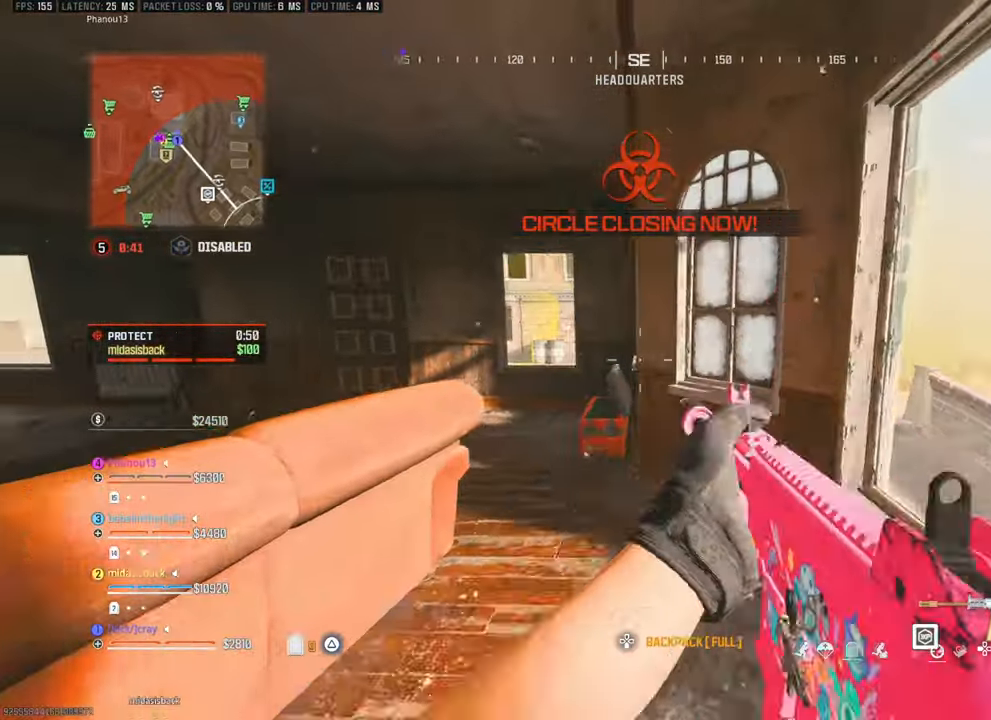
{"buttons": [], "left_stick": "up-left", "right_stick": "up-left", "events": [[50, "left_stick", "right"], [150, "left_stick", "center"], [150, "right_stick", "center"], [250, "left_stick", "up-left"], [433, "right_stick", "up-left"]]}
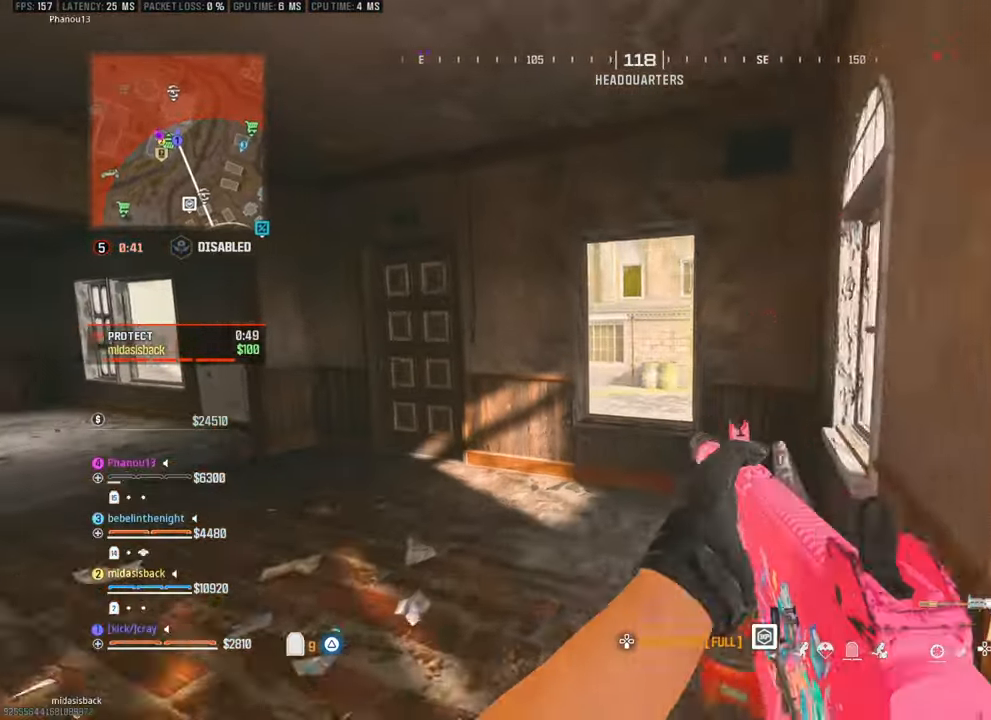
{"buttons": [], "left_stick": "center", "right_stick": "center", "events": [[50, "right_stick", "center"], [283, "right_stick", "right"], [383, "right_stick", "center"], [450, "left_stick", "center"]]}
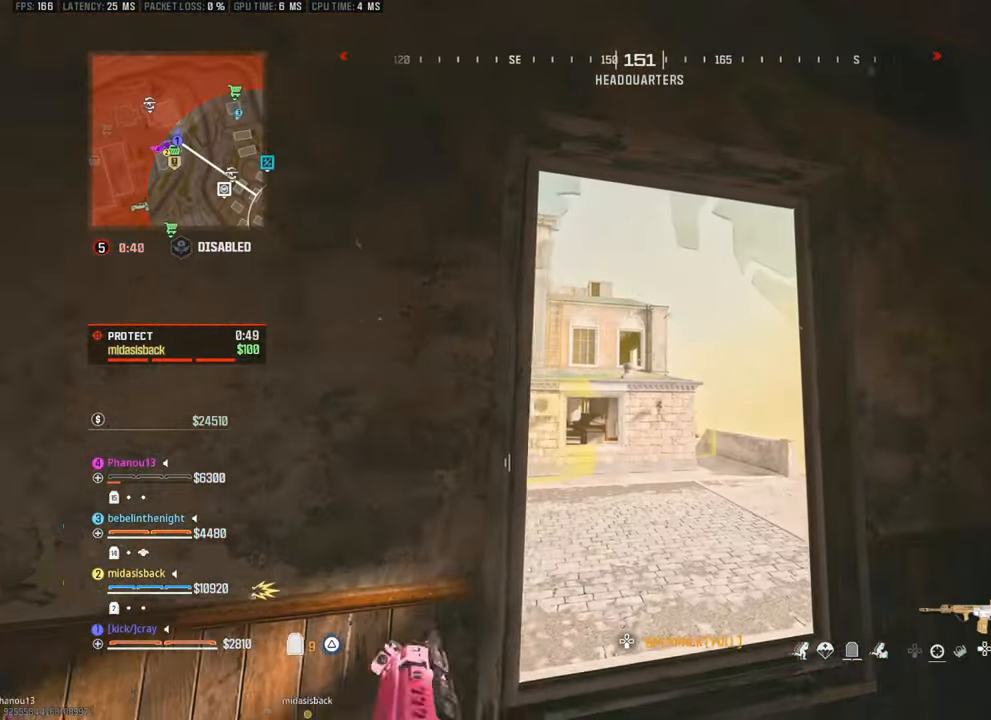
{"buttons": [], "left_stick": "left", "right_stick": "center", "events": [[183, "right_stick", "down-left"], [333, "right_stick", "right"], [433, "left_stick", "up-left"], [483, "left_stick", "left"], [483, "right_stick", "center"]]}
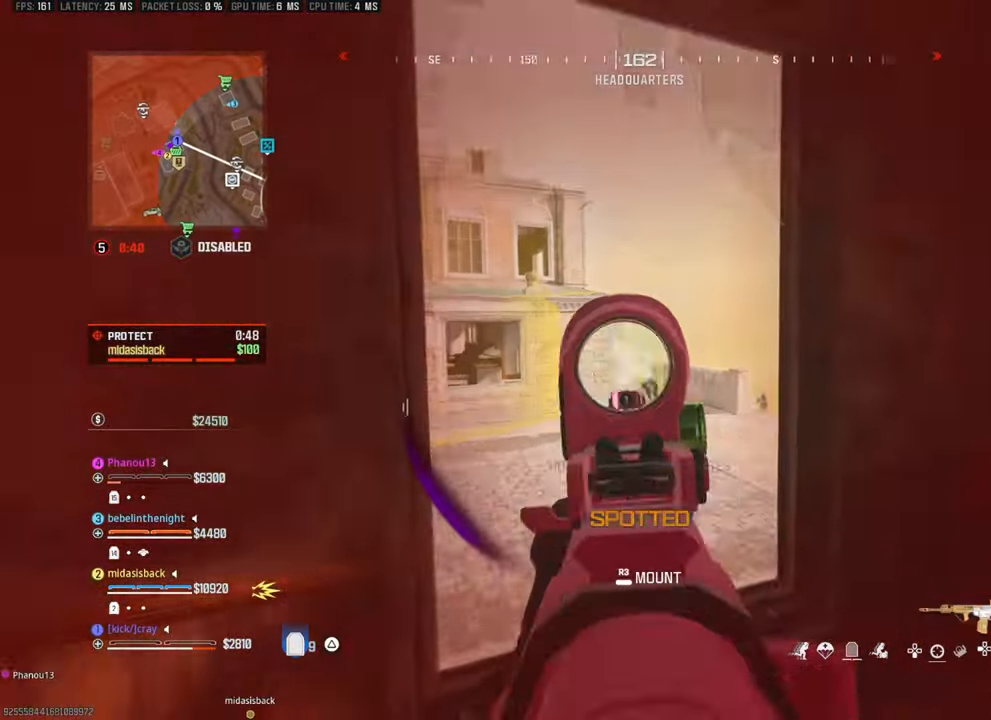
{"buttons": [], "left_stick": "right", "right_stick": "right", "events": [[83, "left_stick", "center"], [83, "right_stick", "down"], [133, "left_stick", "down-right"], [267, "right_stick", "right"], [283, "left_stick", "right"]]}
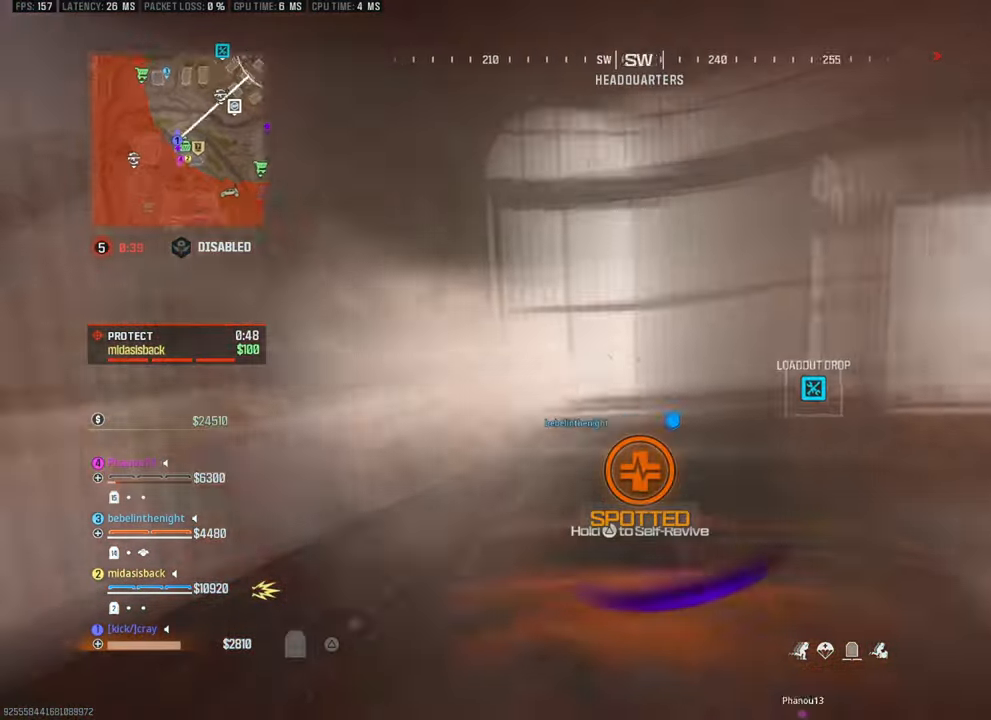
{"buttons": [], "left_stick": "down-right", "right_stick": "left", "events": [[33, "L3", "down"], [33, "left_stick", "up"], [200, "L3", "up"], [250, "left_stick", "right"], [283, "right_stick", "left"], [367, "left_stick", "down-right"]]}
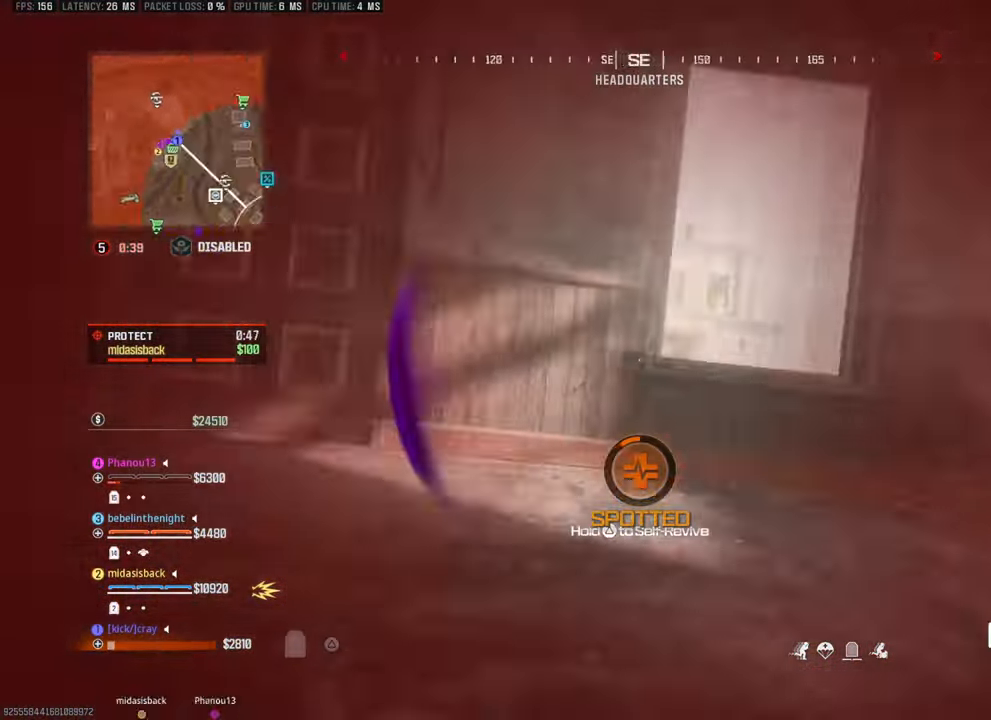
{"buttons": [], "left_stick": "center", "right_stick": "center", "events": [[67, "left_stick", "down"], [283, "left_stick", "down-right"], [283, "right_stick", "center"], [450, "left_stick", "center"]]}
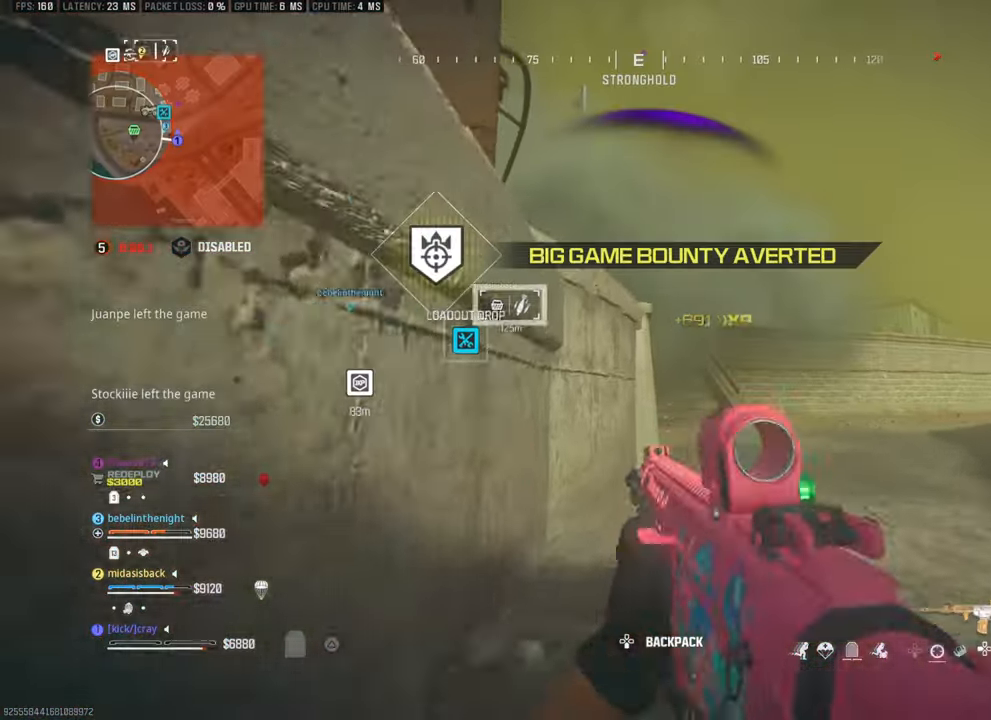
{"buttons": [], "left_stick": "right", "right_stick": "center", "events": [[83, "left_stick", "up"], [133, "L3", "down"], [183, "L3", "up"], [233, "left_stick", "right"], [233, "right_stick", "left"], [450, "right_stick", "center"]]}
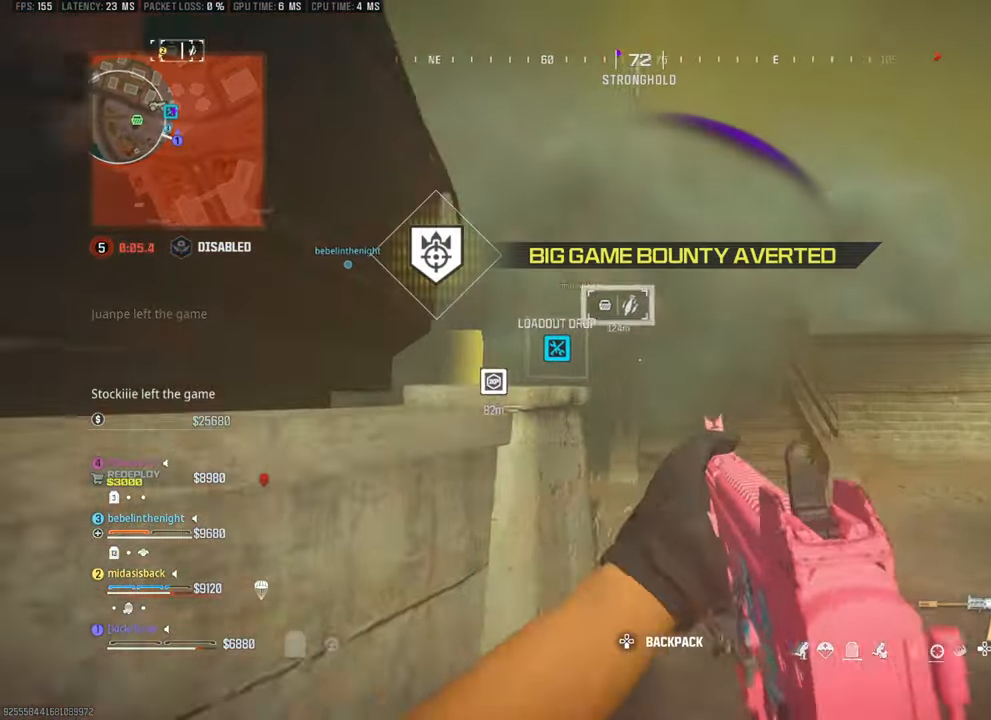
{"buttons": [], "left_stick": "up", "right_stick": "center", "events": [[50, "left_stick", "up-right"], [400, "left_stick", "up"]]}
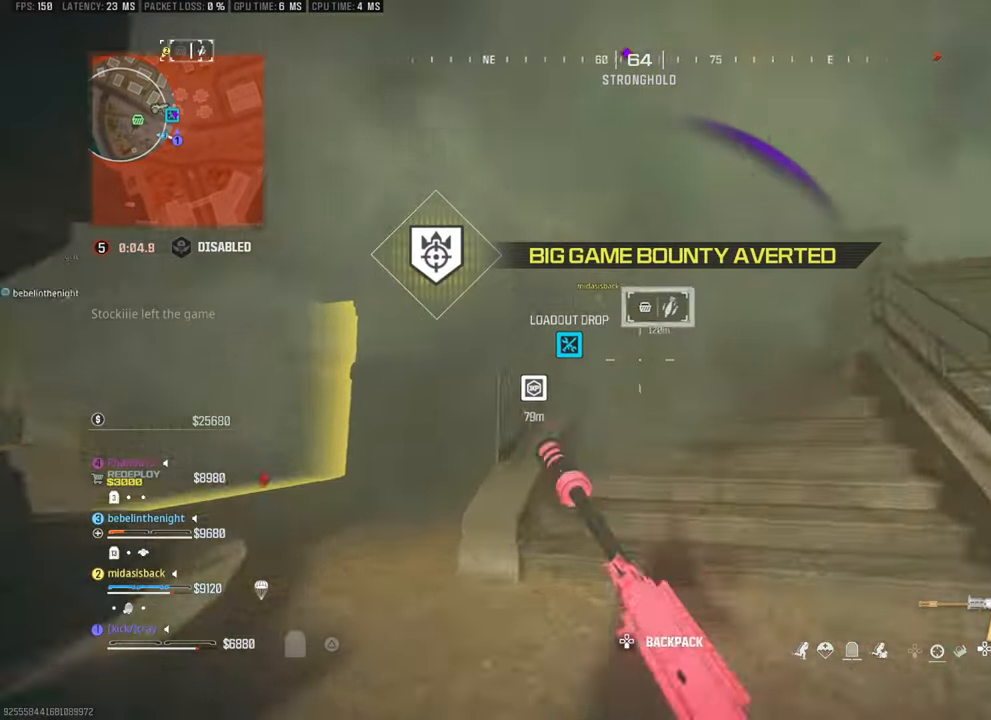
{"buttons": ["L3"], "left_stick": "up", "right_stick": "center", "events": [[250, "right_stick", "up-left"], [417, "right_stick", "center"], [467, "L3", "down"]]}
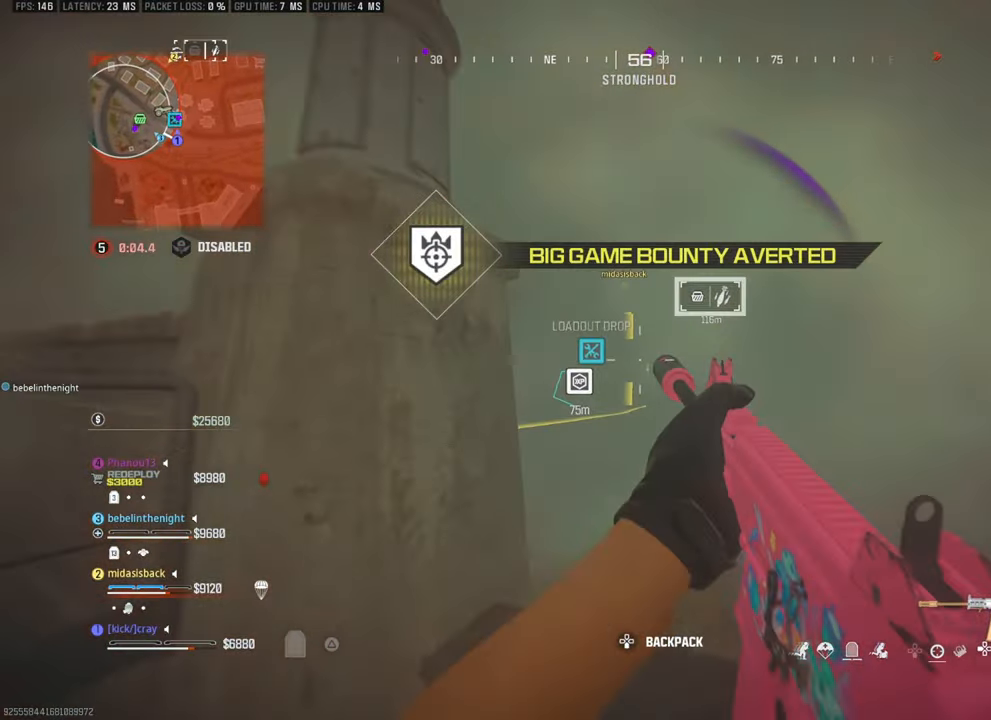
{"buttons": [], "left_stick": "up", "right_stick": "center", "events": [[117, "L3", "up"], [217, "right_stick", "down-right"], [267, "right_stick", "center"]]}
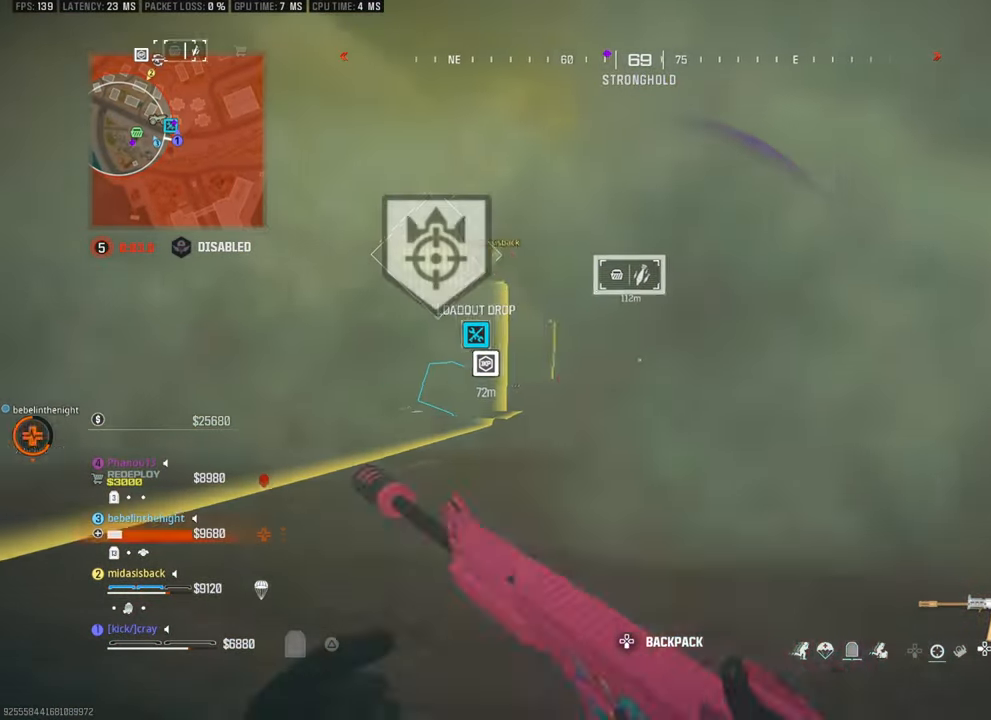
{"buttons": [], "left_stick": "up-left", "right_stick": "down-left", "events": [[483, "left_stick", "up-left"], [483, "right_stick", "down-left"]]}
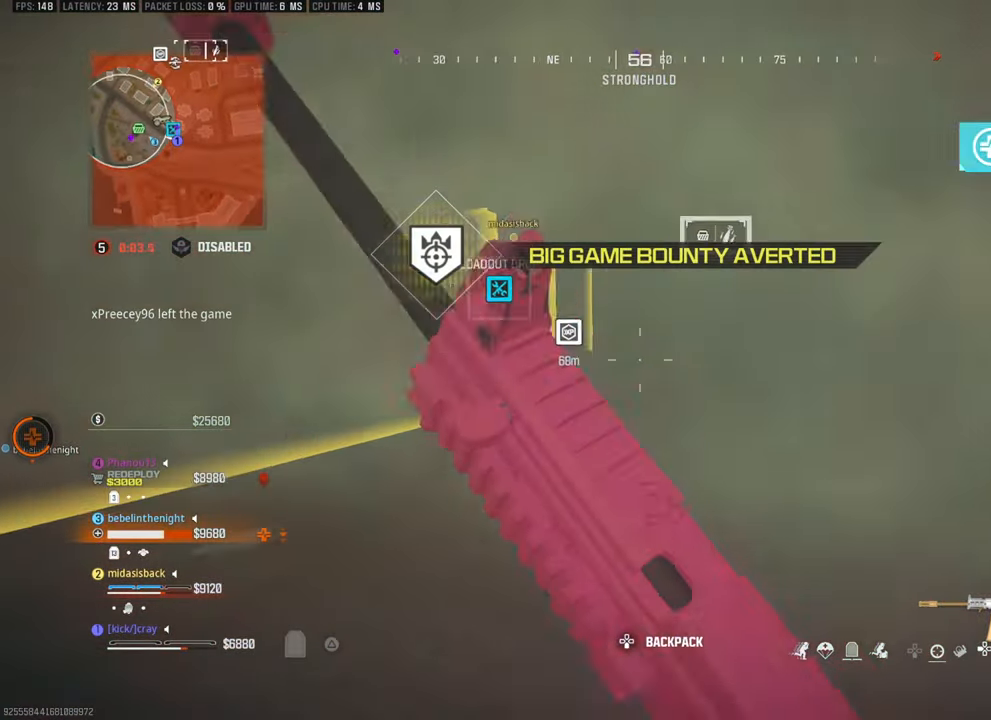
{"buttons": [], "left_stick": "up-left", "right_stick": "center", "events": [[33, "right_stick", "left"], [267, "right_stick", "center"]]}
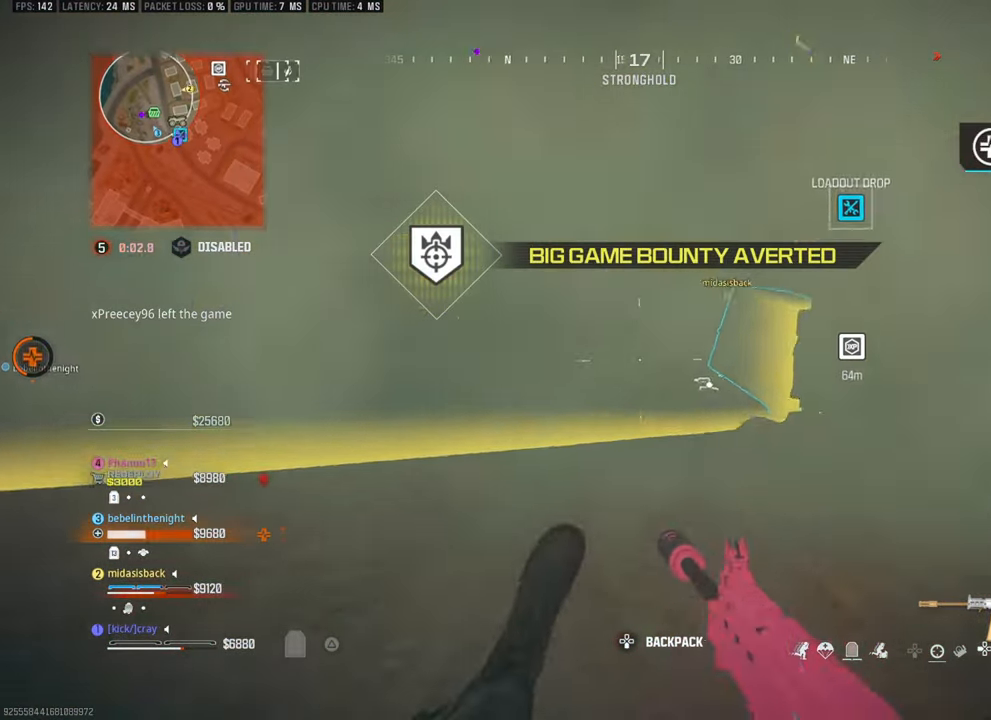
{"buttons": [], "left_stick": "up-left", "right_stick": "right"}
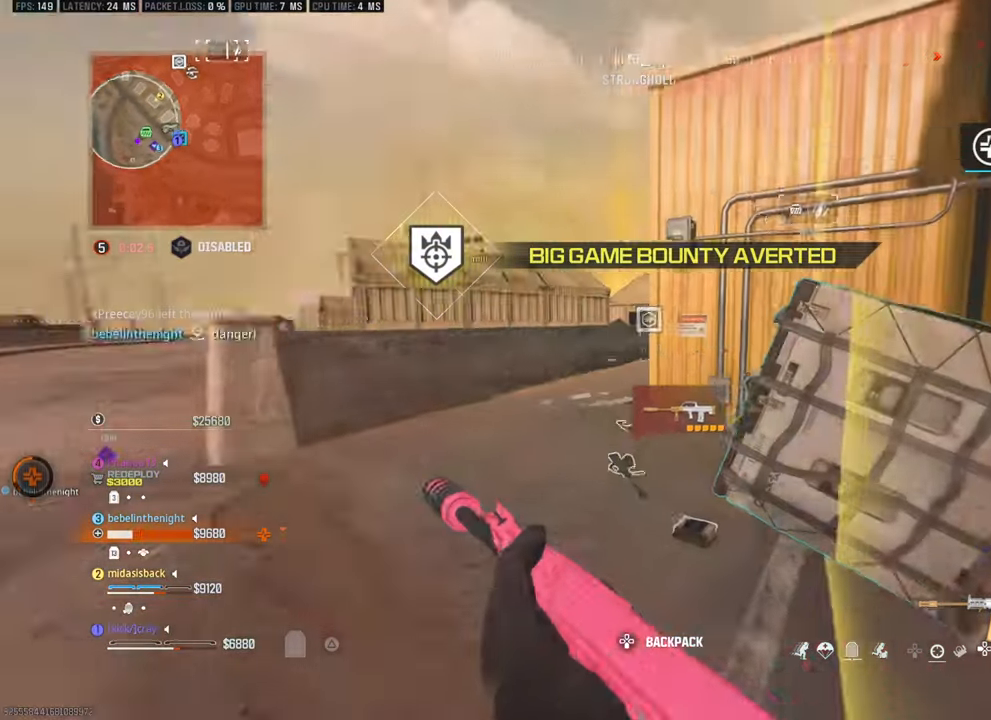
{"buttons": [], "left_stick": "up-left", "right_stick": "center", "events": [[150, "right_stick", "center"]]}
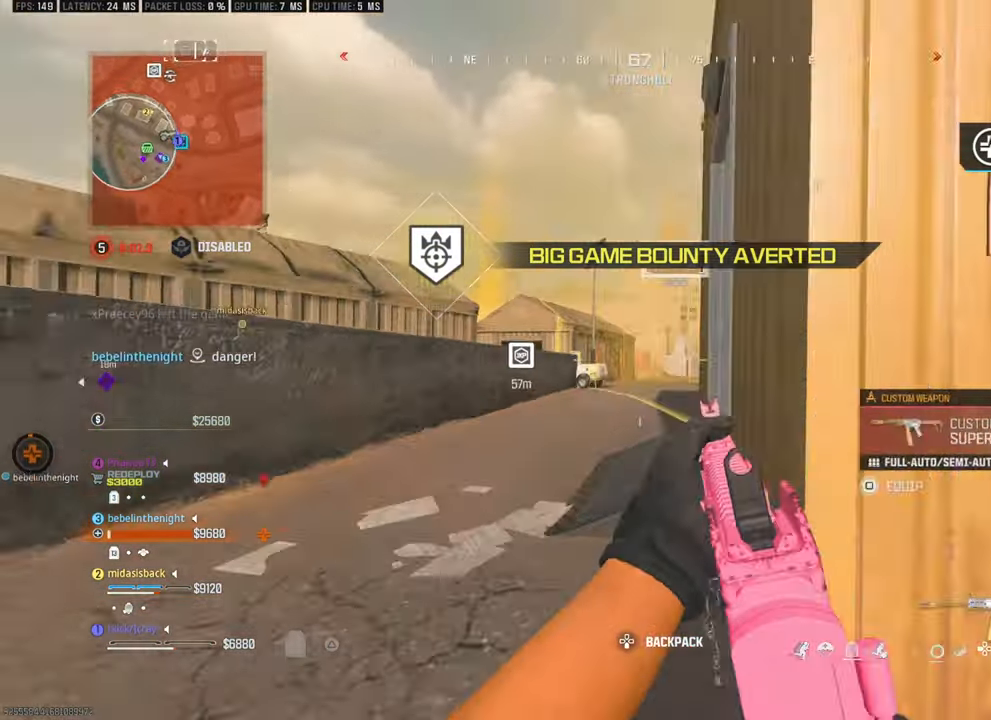
{"buttons": [], "left_stick": "left", "right_stick": "center"}
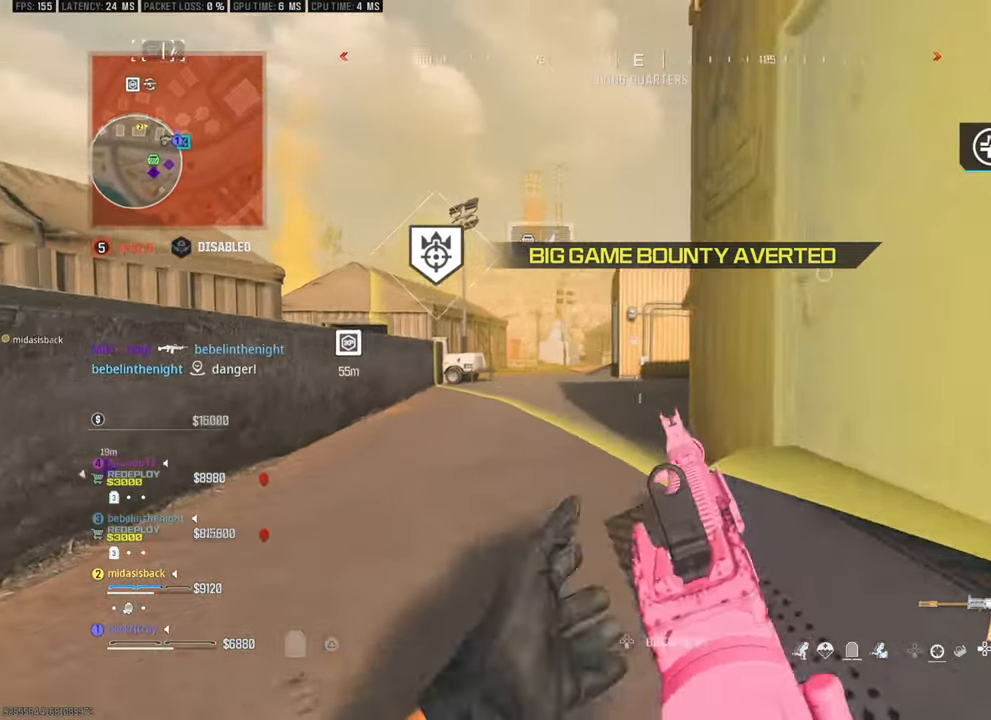
{"buttons": [], "left_stick": "left", "right_stick": "center", "events": [[283, "left_stick", "up-left"], [317, "L3", "down"], [483, "L3", "up"], [483, "left_stick", "left"]]}
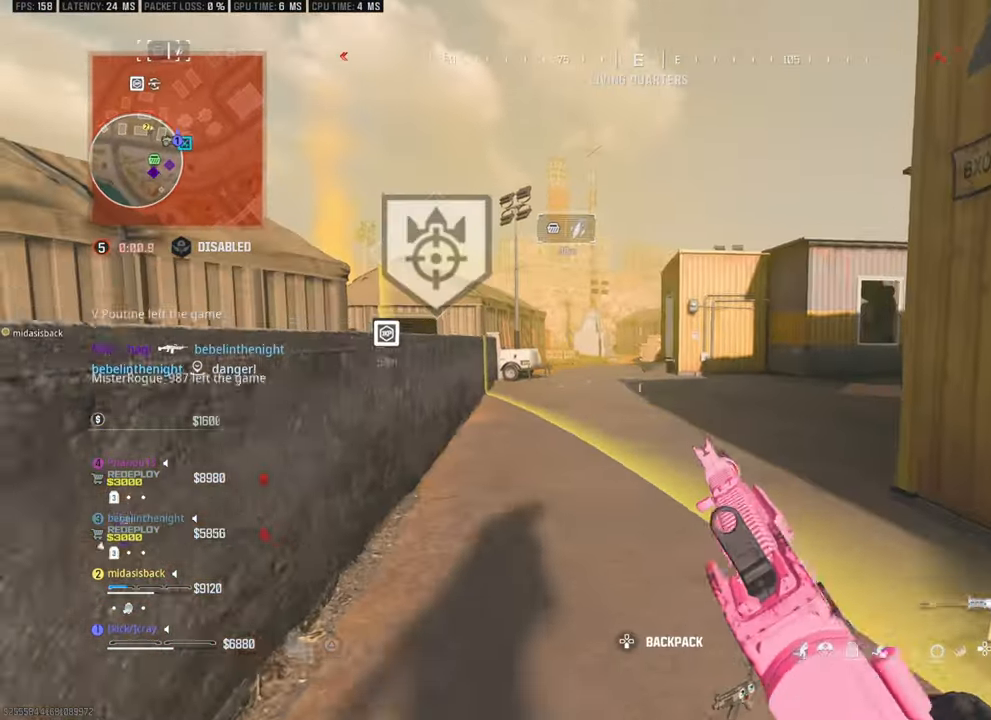
{"buttons": [], "left_stick": "up", "right_stick": "left", "events": [[133, "left_stick", "up-left"], [133, "right_stick", "down-left"], [183, "right_stick", "down"], [283, "right_stick", "left"], [500, "left_stick", "up"]]}
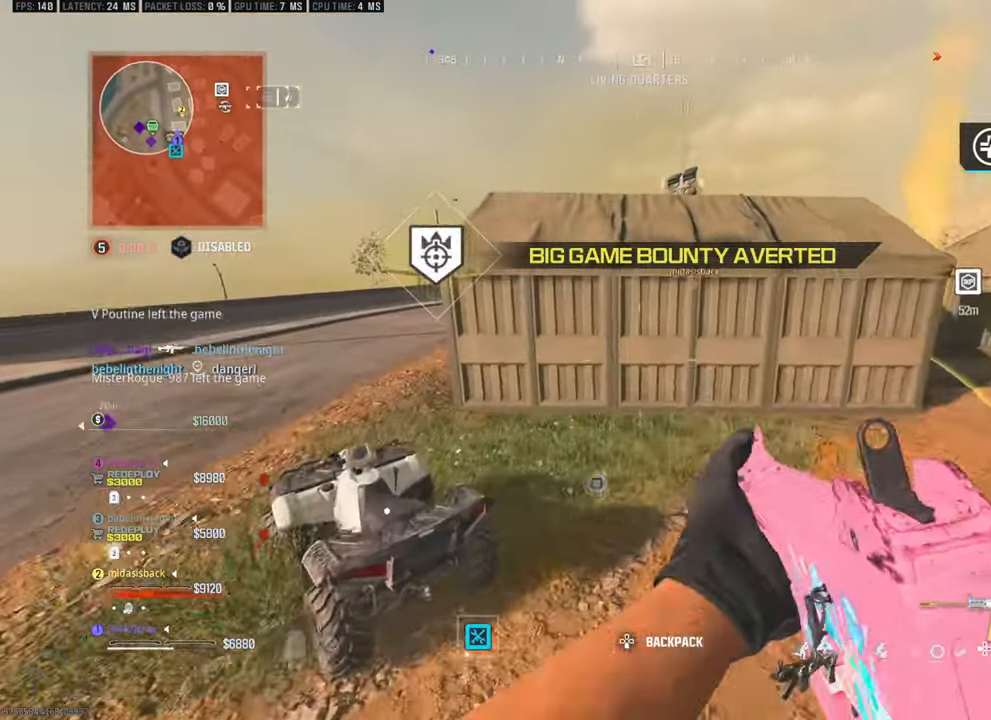
{"buttons": [], "left_stick": "down", "right_stick": "left", "events": [[33, "right_stick", "center"], [183, "right_stick", "left"], [383, "left_stick", "right"], [483, "left_stick", "down"]]}
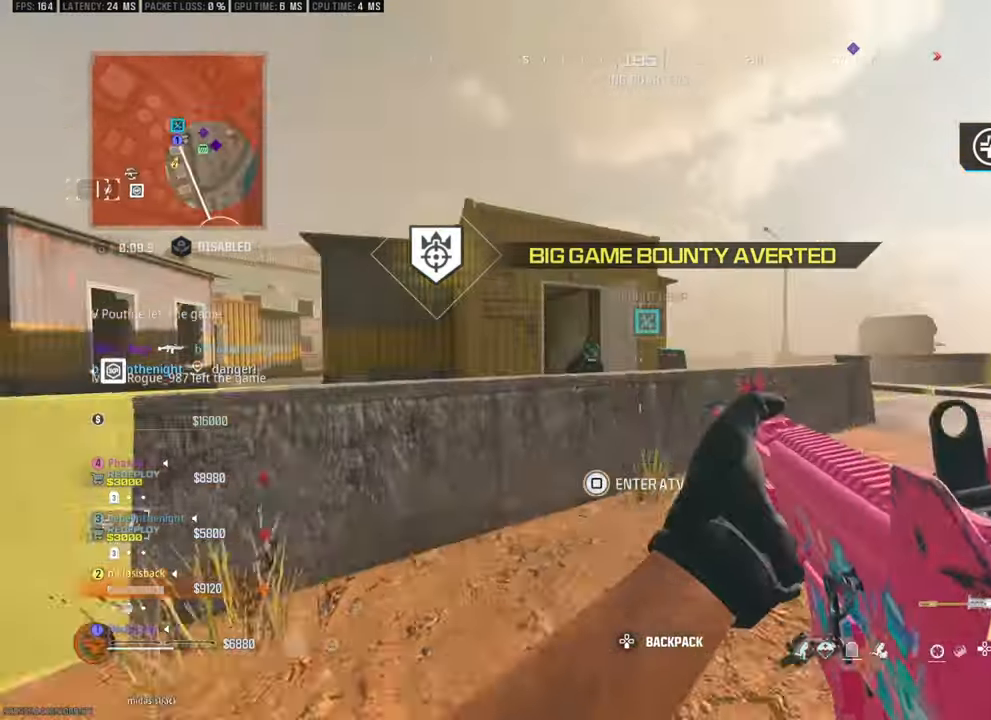
{"buttons": ["L3"], "left_stick": "up-left", "right_stick": "up-right", "events": [[33, "left_stick", "down-left"], [133, "left_stick", "left"], [133, "right_stick", "center"], [350, "left_stick", "up-left"], [450, "L3", "down"], [450, "right_stick", "up-right"]]}
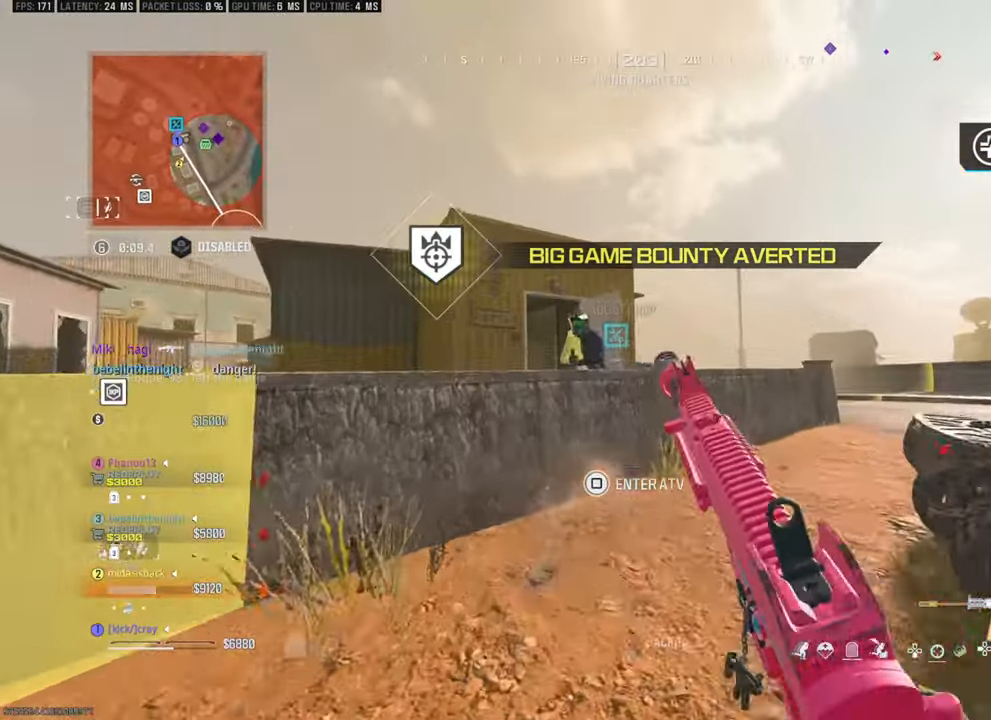
{"buttons": [], "left_stick": "down-left", "right_stick": "center", "events": [[50, "L3", "up"], [50, "right_stick", "center"], [150, "right_stick", "up-left"], [200, "left_stick", "down"], [250, "left_stick", "down-right"], [250, "right_stick", "down-left"], [300, "right_stick", "left"], [350, "left_stick", "down"], [450, "left_stick", "down-left"], [450, "right_stick", "center"]]}
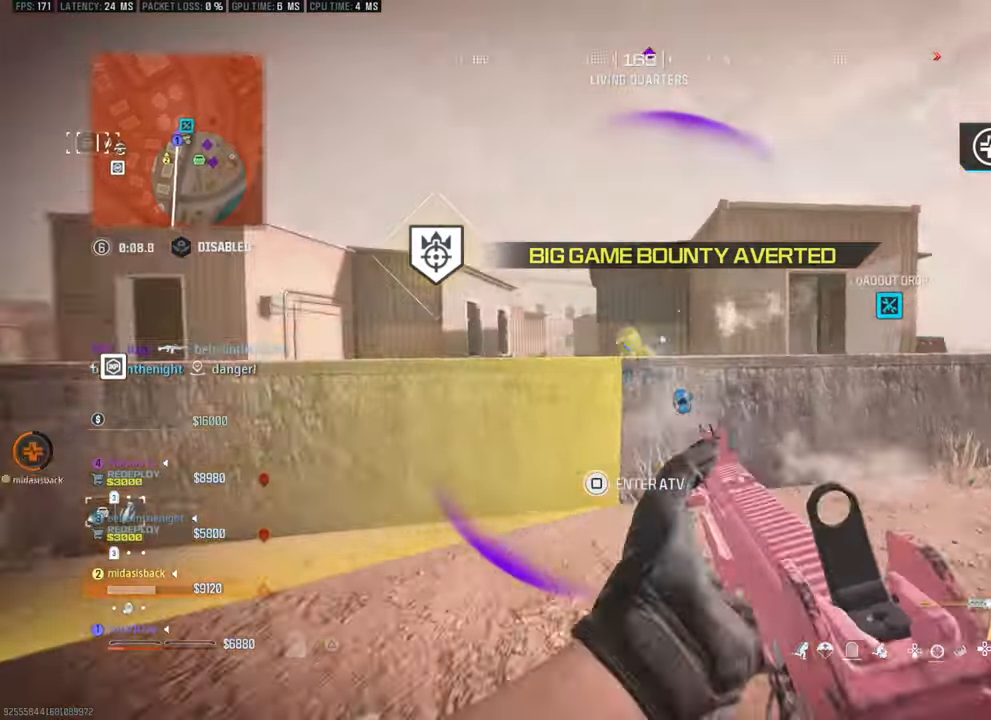
{"buttons": [], "left_stick": "right", "right_stick": "center"}
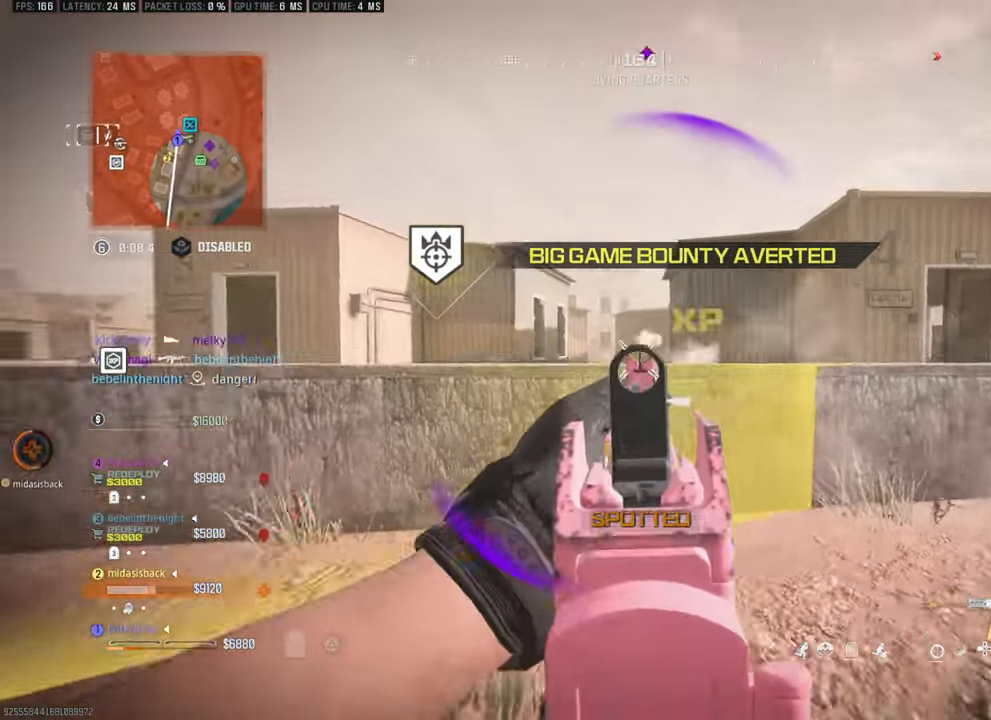
{"buttons": [], "left_stick": "up", "right_stick": "center", "events": [[50, "right_stick", "up-right"], [100, "right_stick", "up-left"], [283, "right_stick", "center"], [433, "left_stick", "up"]]}
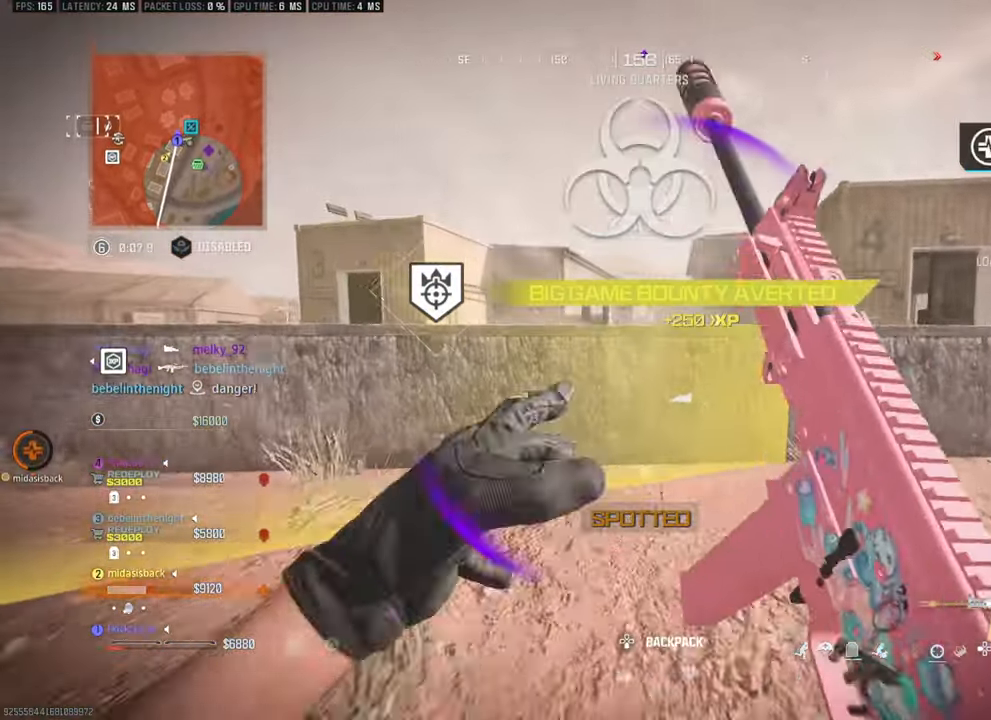
{"buttons": [], "left_stick": "up-left", "right_stick": "down", "events": [[350, "right_stick", "down"], [500, "left_stick", "up-left"]]}
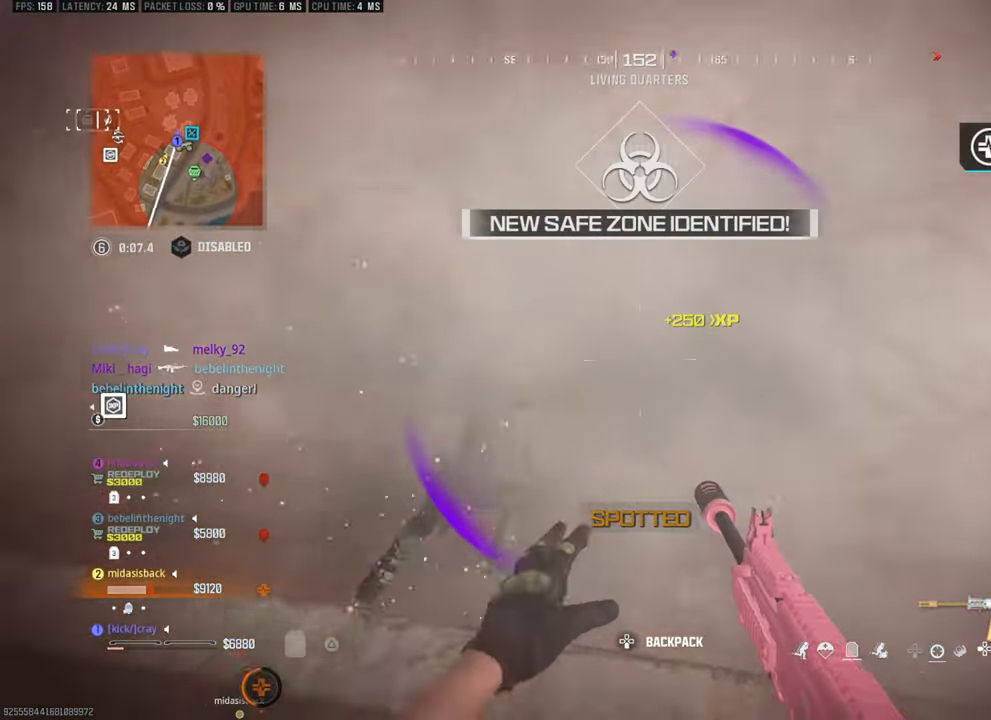
{"buttons": [], "left_stick": "up-left", "right_stick": "right", "events": [[100, "left_stick", "left"], [133, "right_stick", "down-left"], [333, "right_stick", "center"], [383, "right_stick", "down-right"], [483, "left_stick", "up-left"], [483, "right_stick", "right"]]}
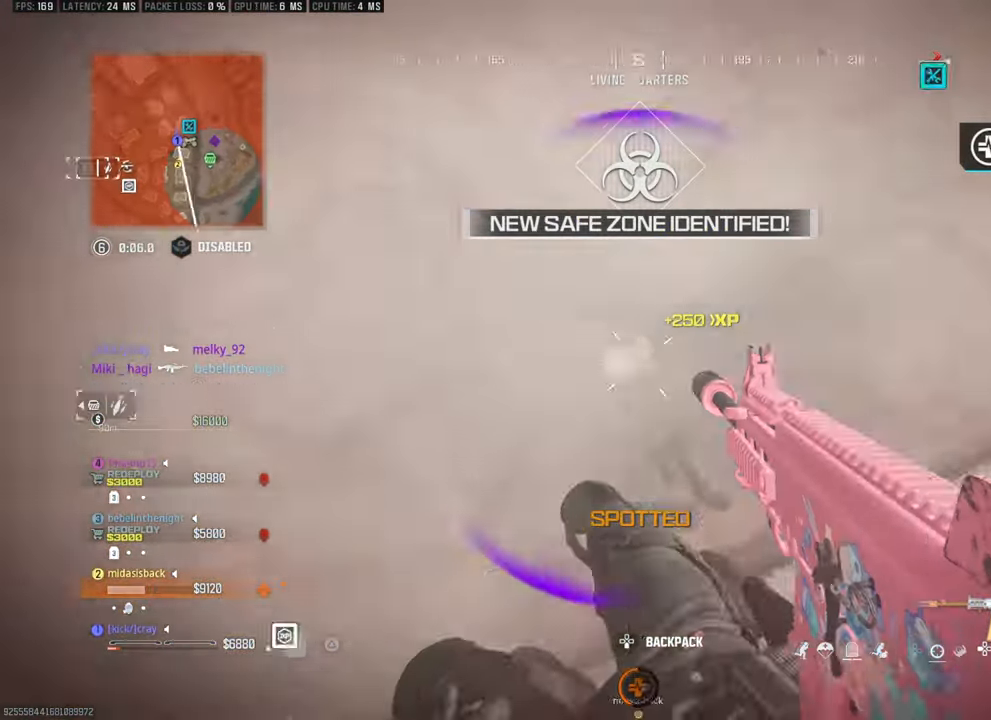
{"buttons": [], "left_stick": "center", "right_stick": "up", "events": [[317, "left_stick", "center"], [317, "right_stick", "up-right"], [467, "right_stick", "up"]]}
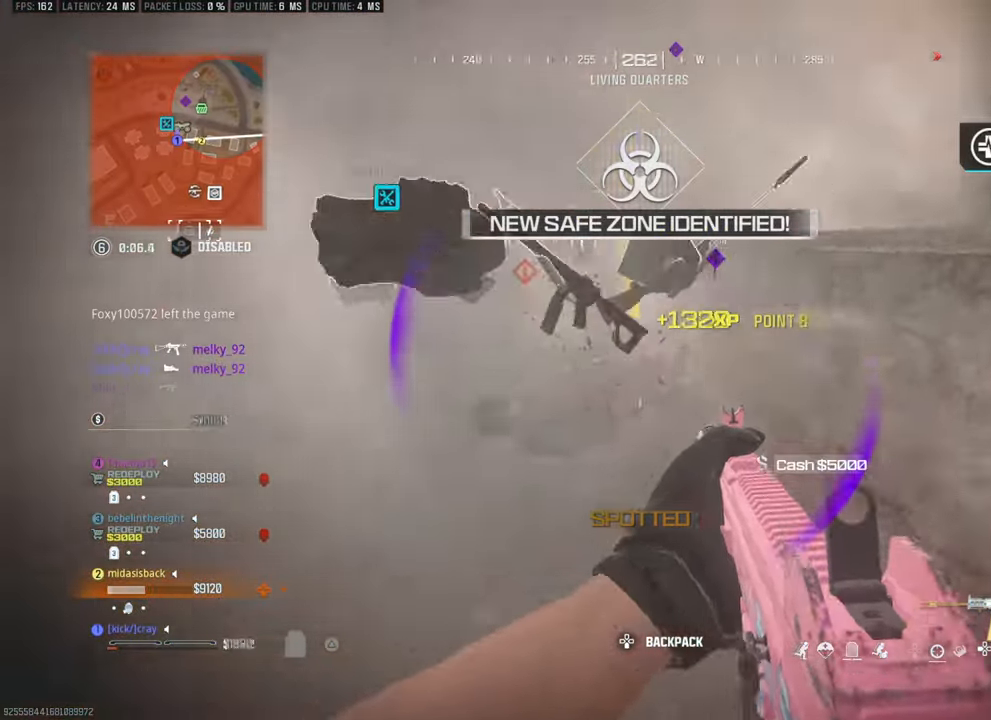
{"buttons": [], "left_stick": "up-left", "right_stick": "right", "events": [[117, "right_stick", "center"], [167, "left_stick", "left"], [283, "left_stick", "up-left"], [417, "right_stick", "right"]]}
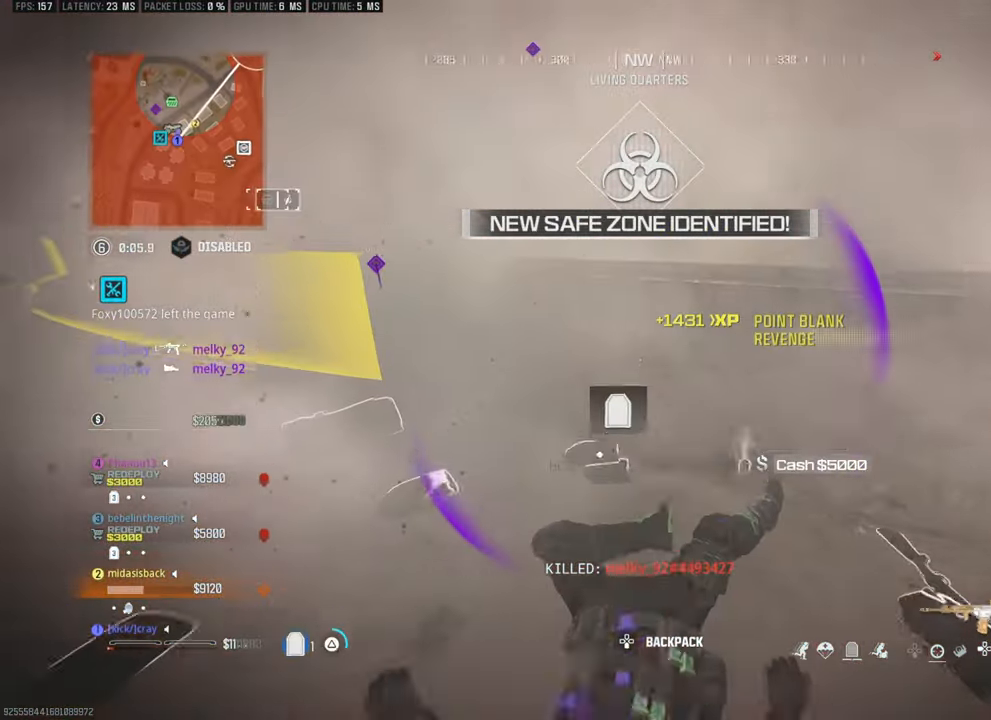
{"buttons": [], "left_stick": "left", "right_stick": "down-left", "events": [[100, "right_stick", "up-right"], [250, "left_stick", "left"], [267, "right_stick", "down-left"]]}
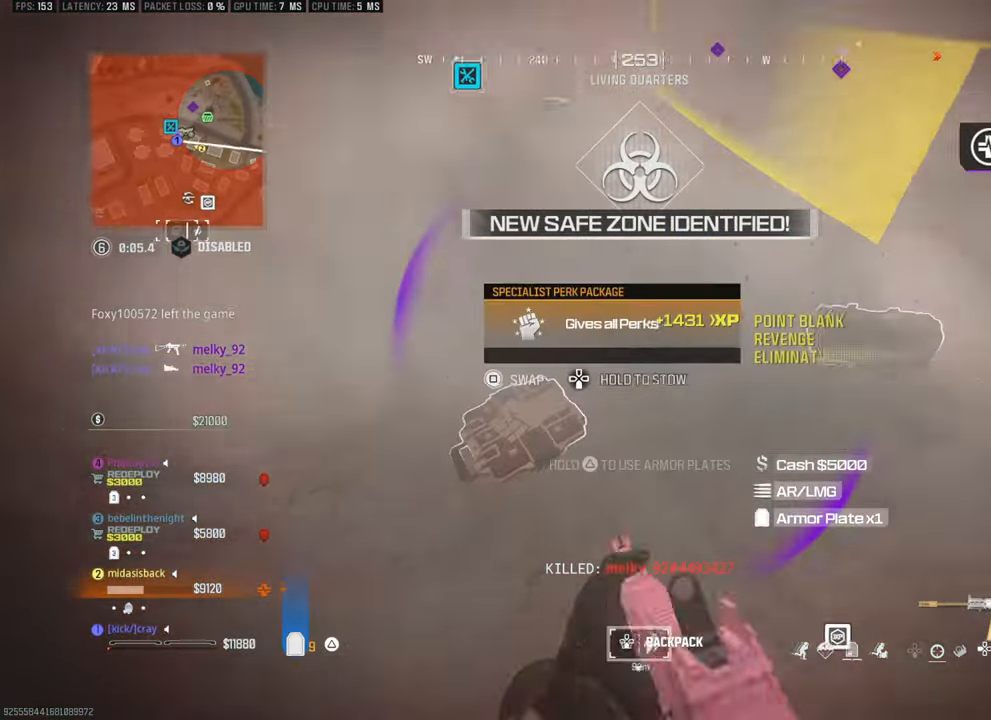
{"buttons": [], "left_stick": "up-right", "right_stick": "center", "events": [[50, "left_stick", "center"], [50, "right_stick", "center"], [217, "right_stick", "up-left"], [233, "left_stick", "up-left"], [283, "right_stick", "up-right"], [333, "left_stick", "up-right"], [467, "right_stick", "center"]]}